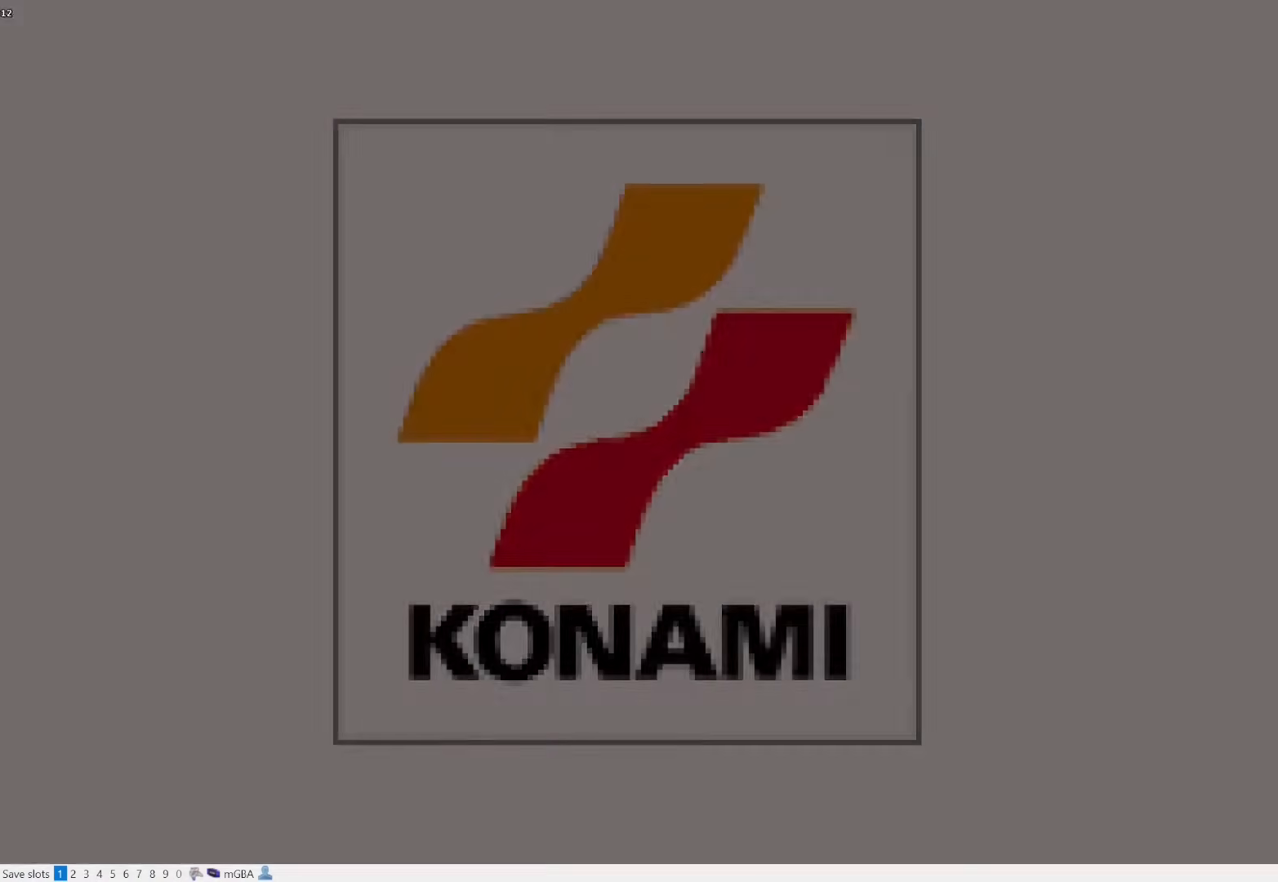
Gameplay with a controller (PlayStation layout); each line is a JSON object with the inputs held at the frame after it. "events" lists button and stick changes between this image and that frame as [ms after this image, input, new state], when the widget could be followed in between. Not read: L3 R3 left_stick right_stick.
{"buttons": [], "events": [[33, "CROSS", "up"], [300, "CROSS", "down"], [367, "CROSS", "up"], [433, "CROSS", "down"], [500, "CROSS", "up"]]}
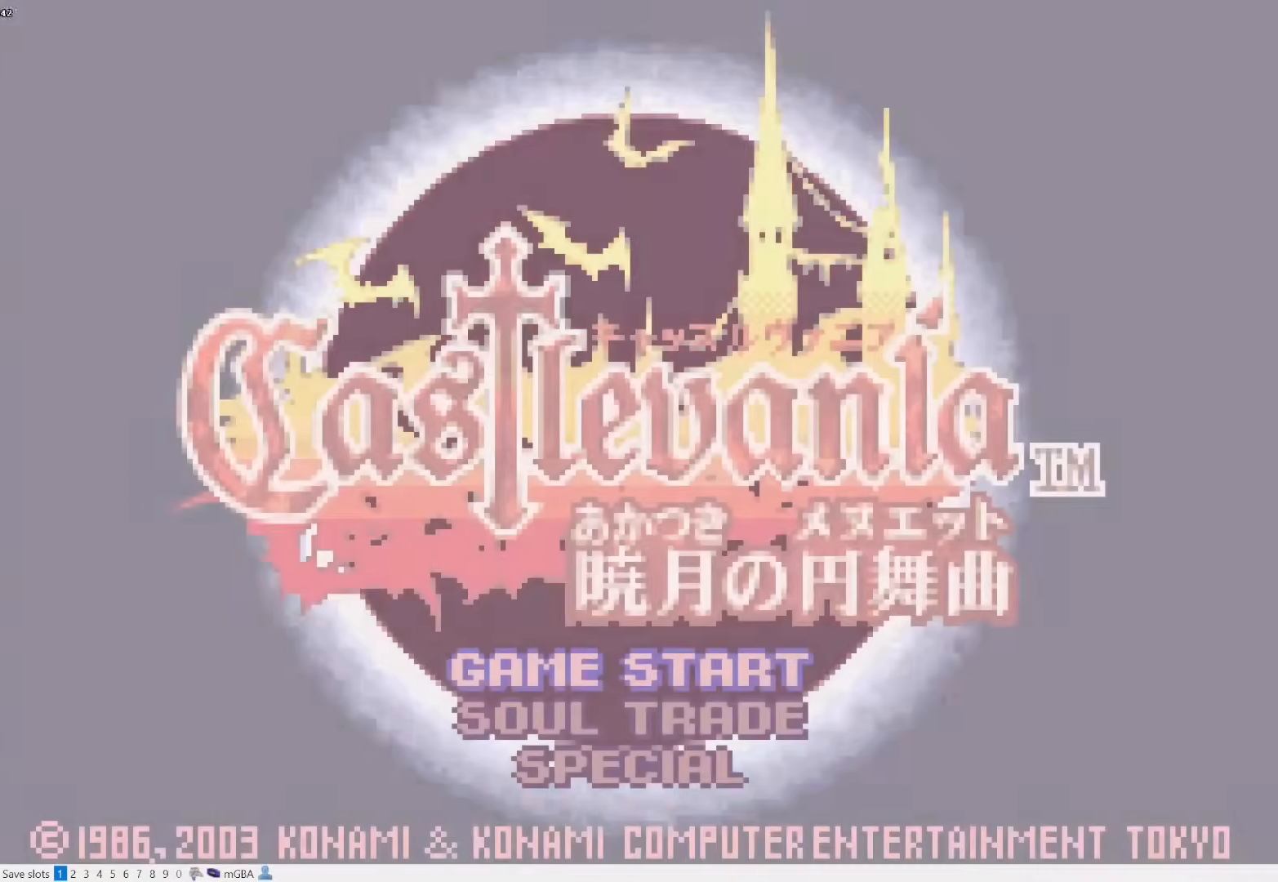
{"buttons": [], "events": [[67, "CROSS", "down"], [133, "CROSS", "up"], [217, "CROSS", "down"], [283, "CROSS", "up"], [350, "CROSS", "down"], [433, "CROSS", "up"]]}
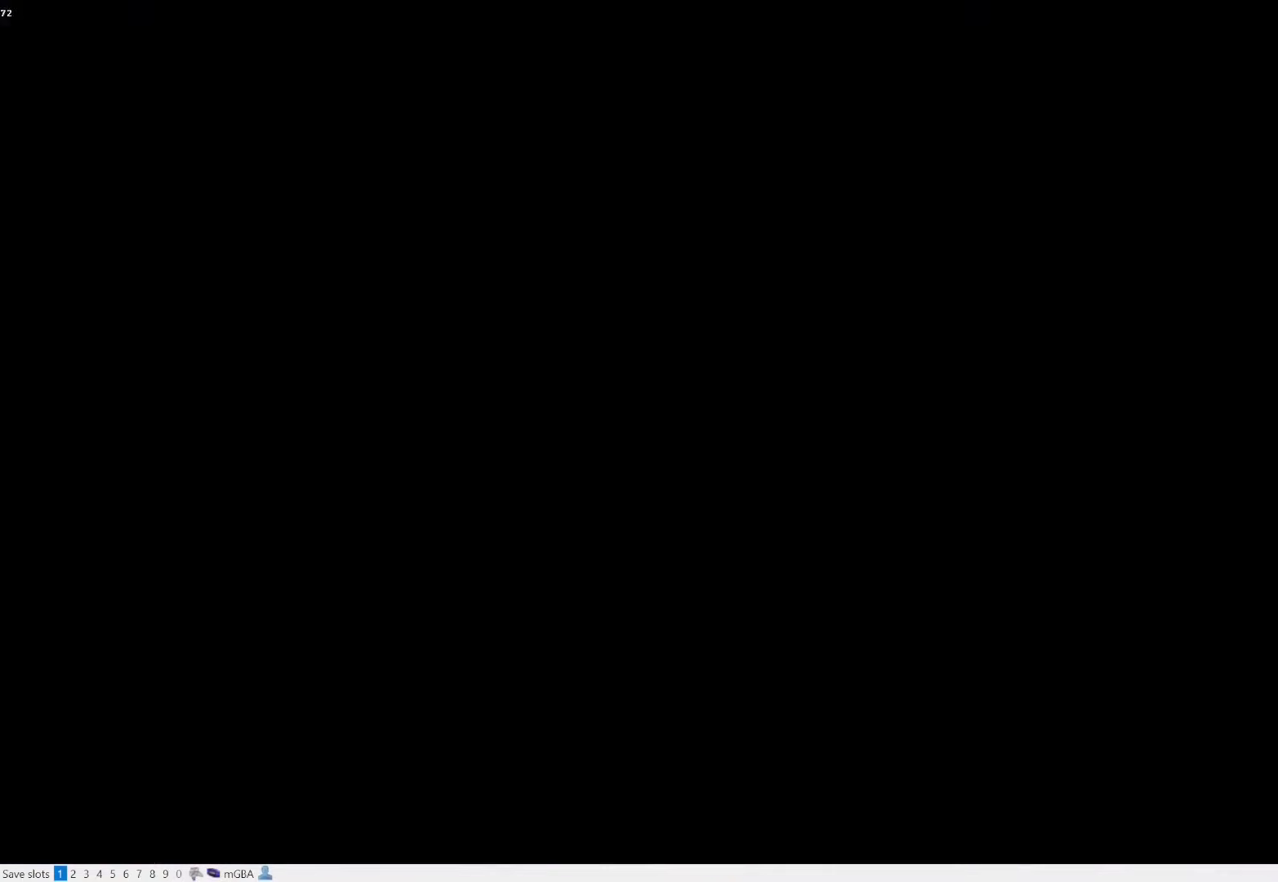
{"buttons": [], "events": [[217, "CROSS", "down"], [283, "CROSS", "up"]]}
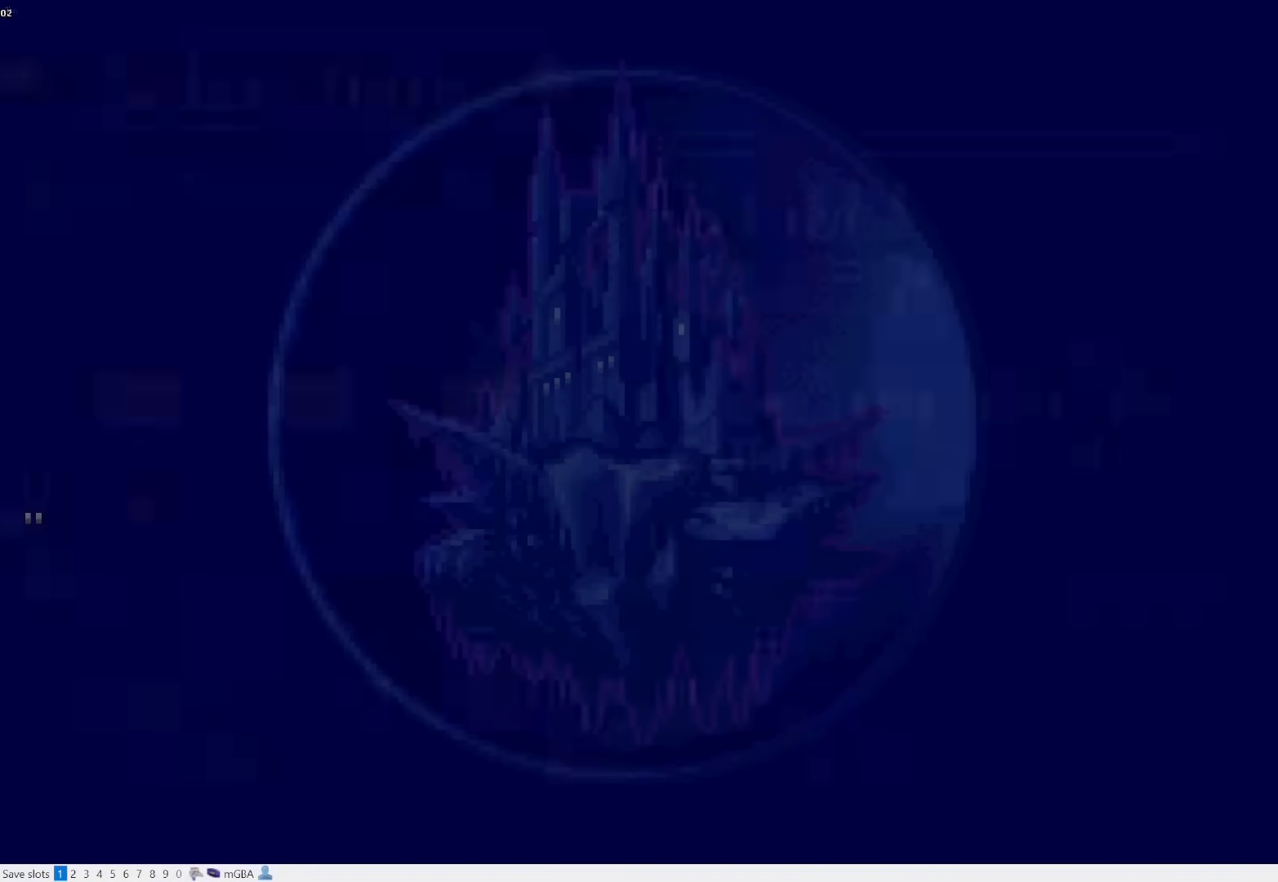
{"buttons": ["DPAD_RIGHT"], "events": [[167, "CROSS", "down"], [250, "CROSS", "up"], [433, "DPAD_RIGHT", "down"]]}
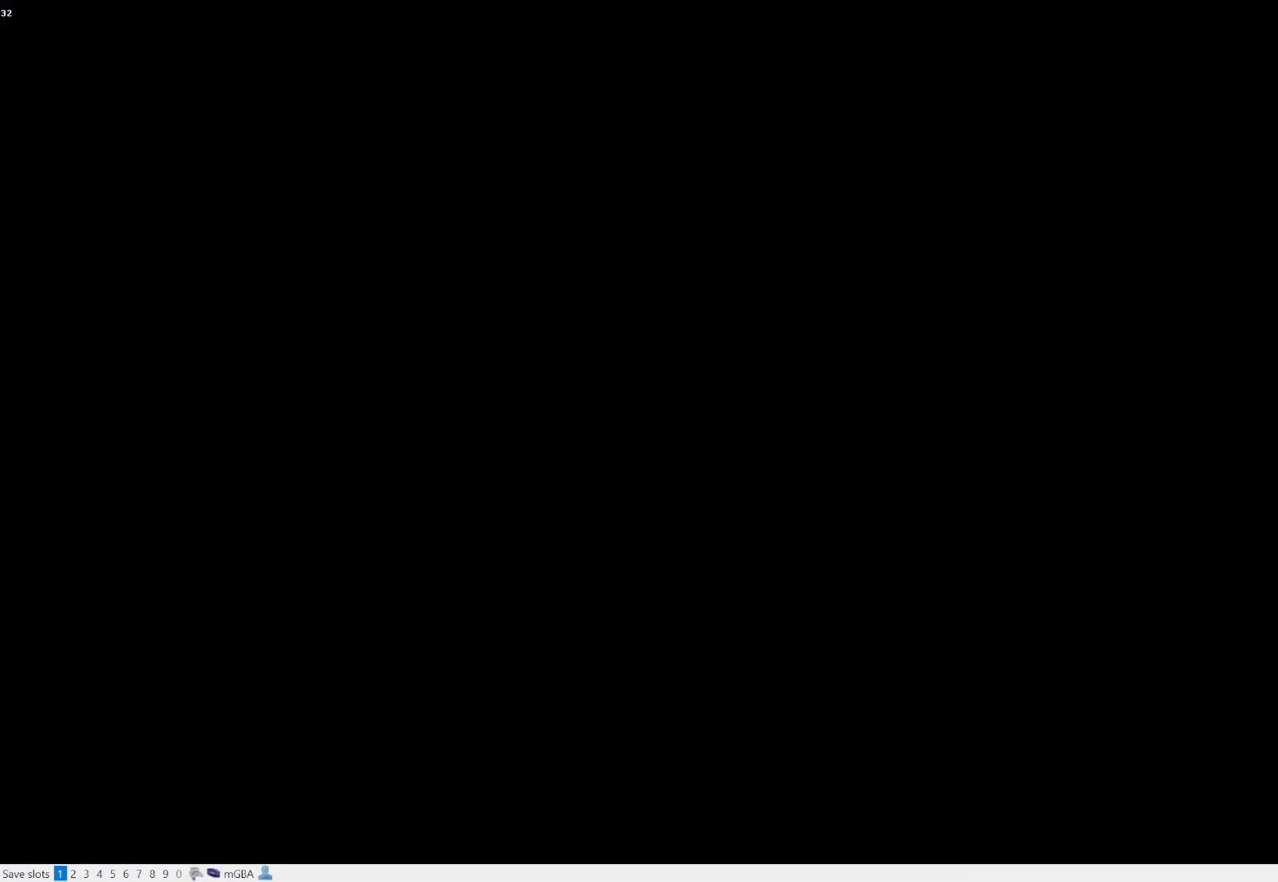
{"buttons": ["DPAD_RIGHT"], "events": []}
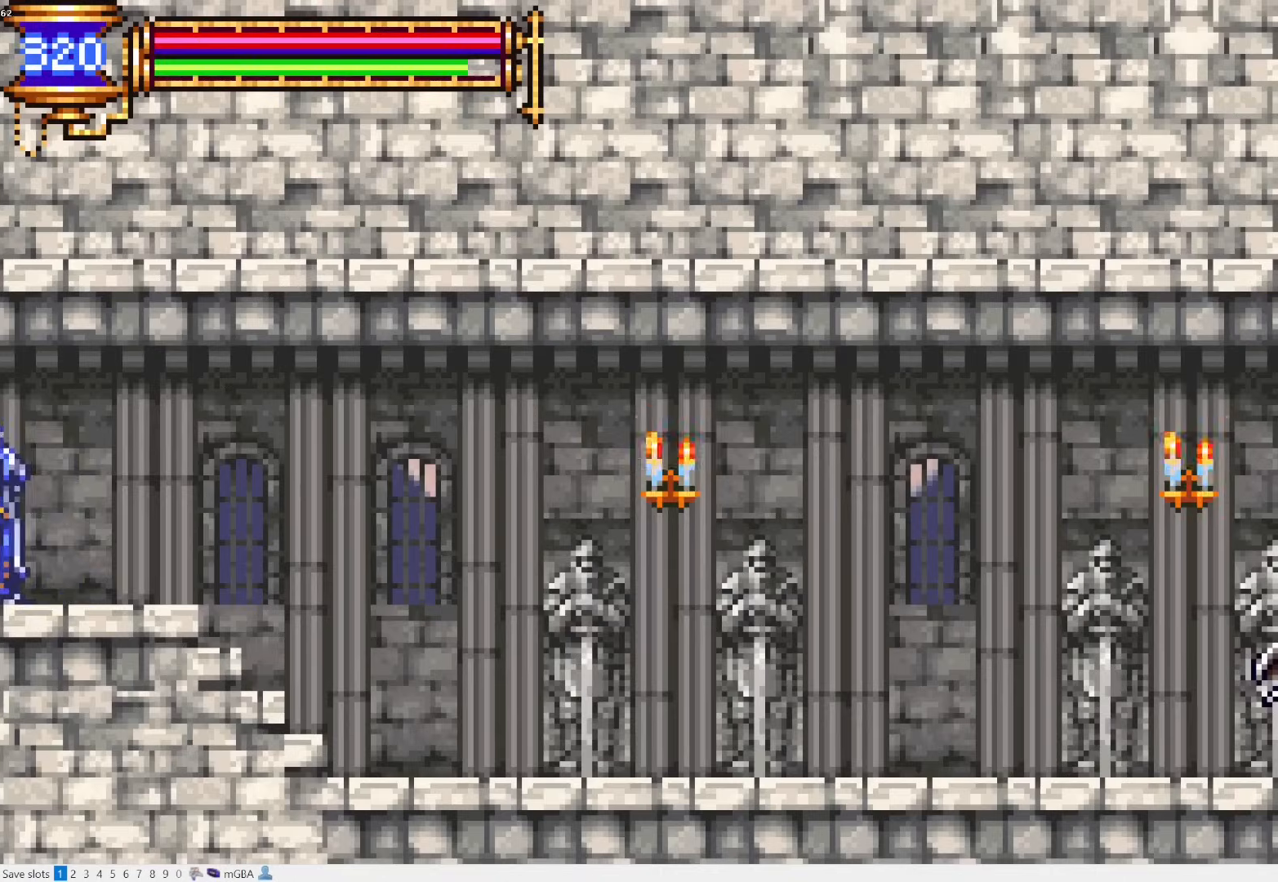
{"buttons": ["L1", "DPAD_LEFT"], "events": [[300, "DPAD_DOWN", "down"], [317, "DPAD_RIGHT", "up"], [333, "DPAD_LEFT", "down"], [350, "DPAD_DOWN", "up"], [383, "L1", "down"]]}
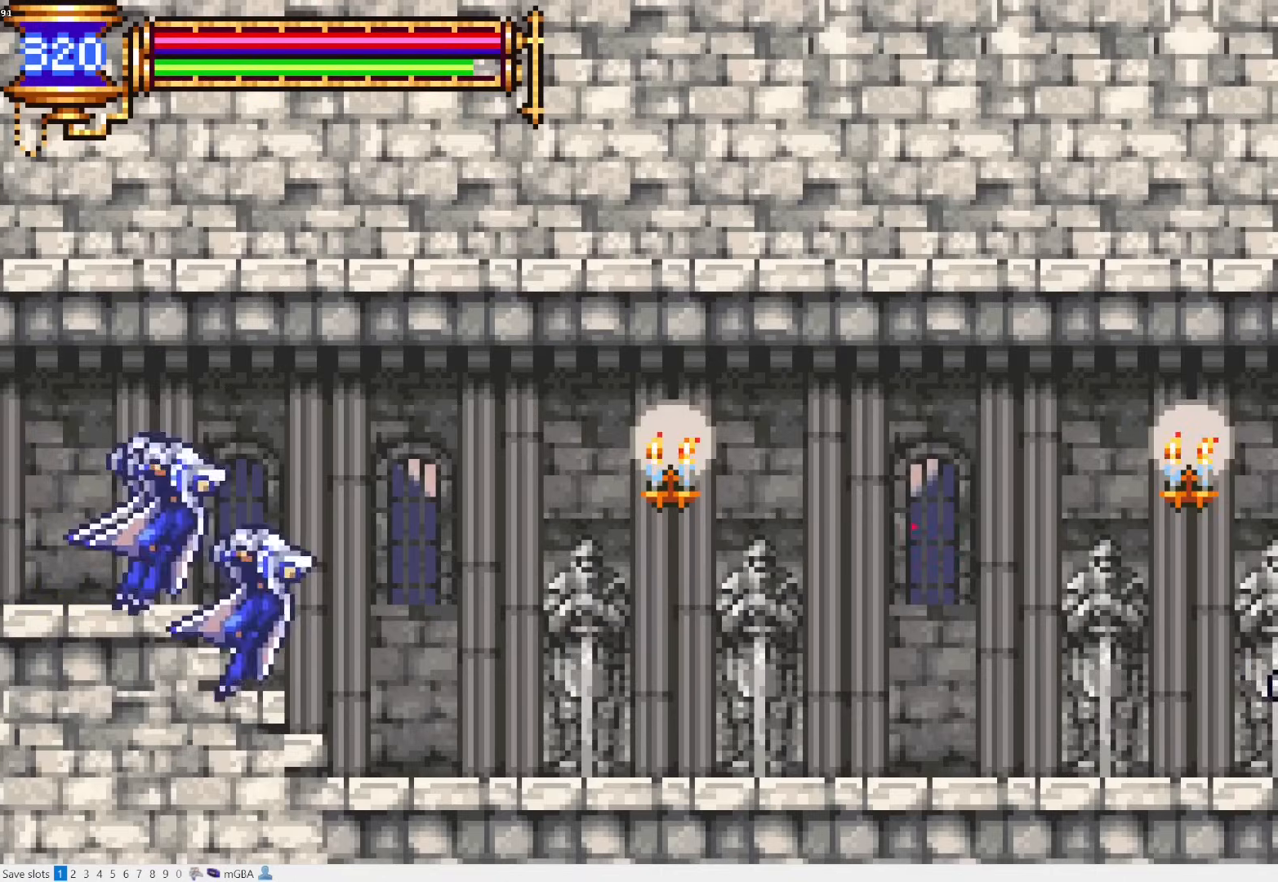
{"buttons": ["DPAD_RIGHT"], "events": [[117, "DPAD_LEFT", "up"], [183, "DPAD_RIGHT", "down"], [183, "L1", "up"]]}
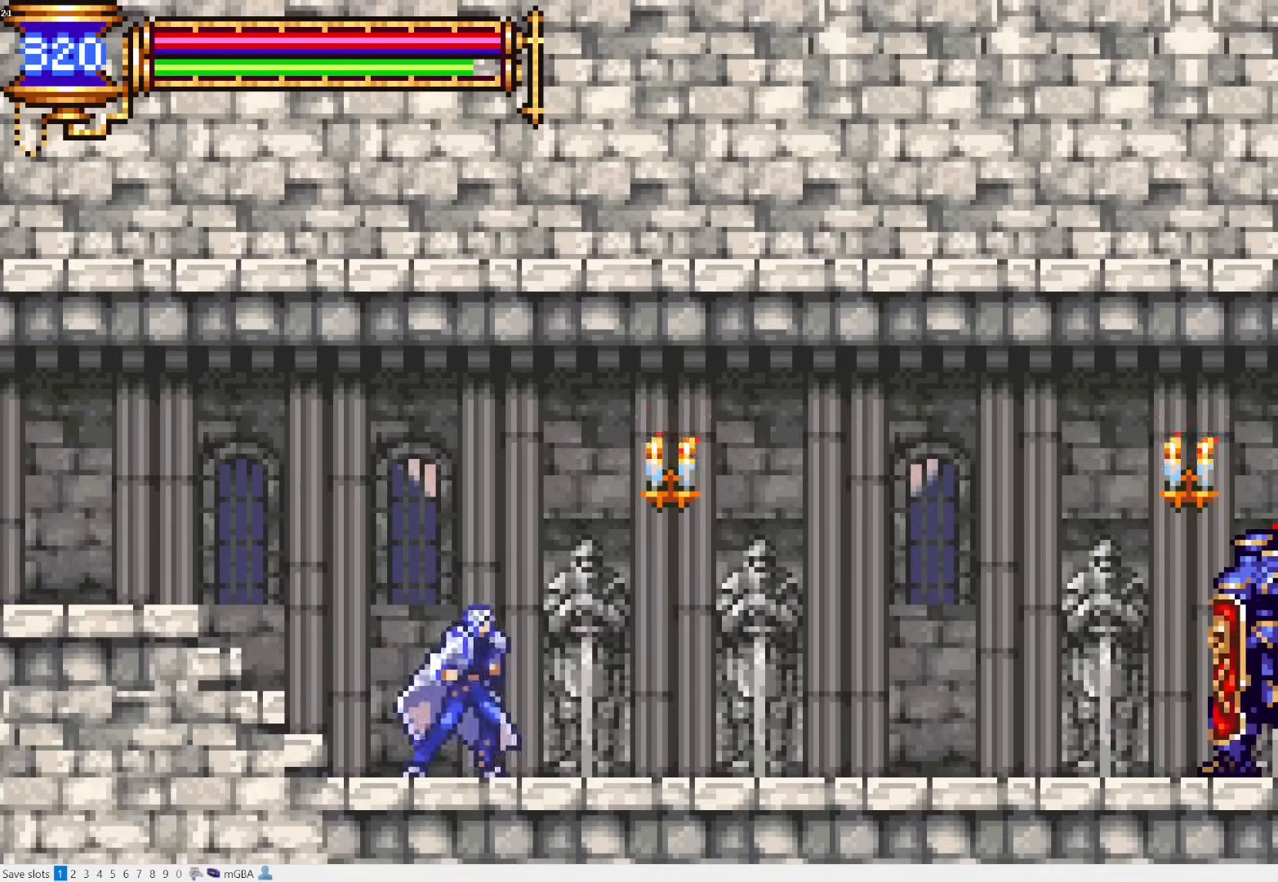
{"buttons": ["DPAD_LEFT"], "events": [[467, "DPAD_RIGHT", "up"], [483, "DPAD_LEFT", "down"]]}
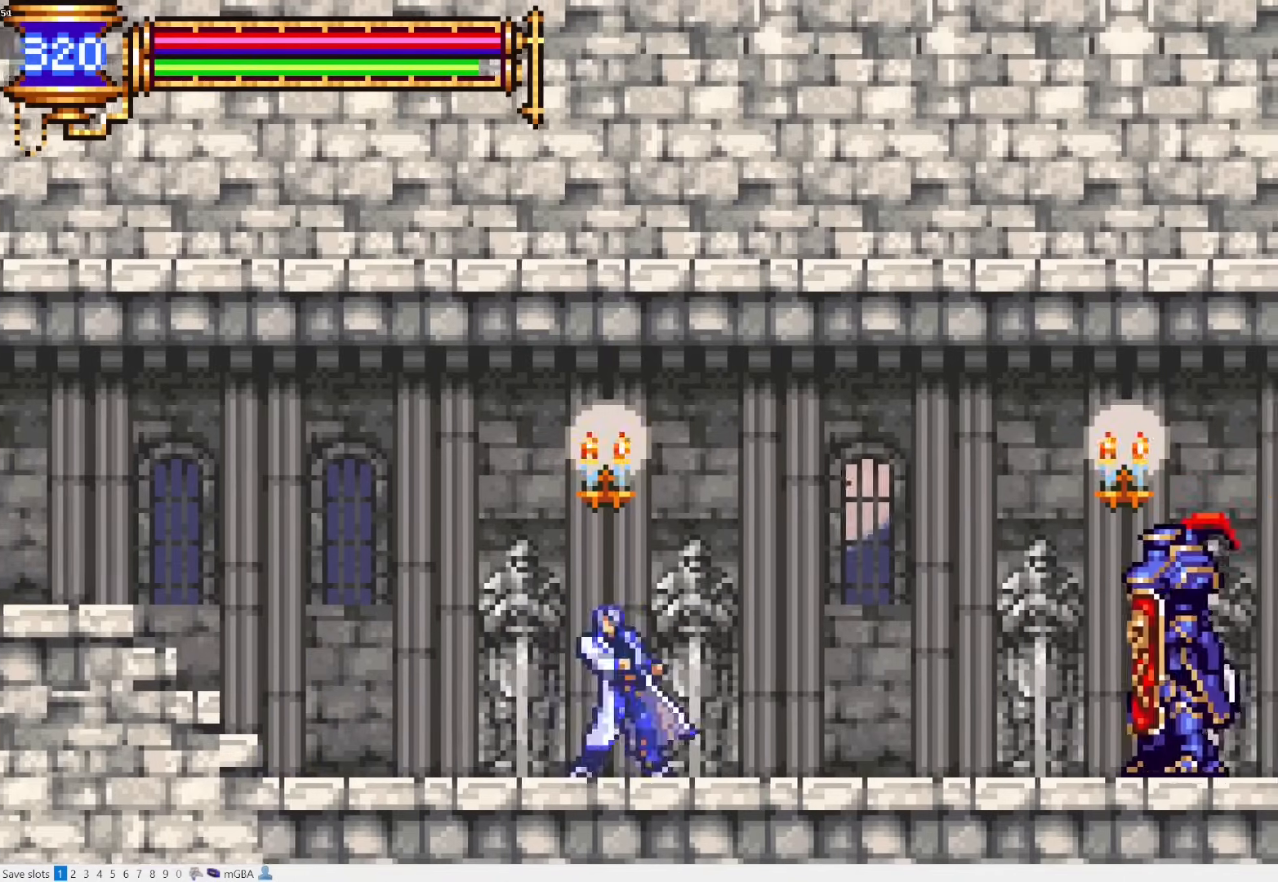
{"buttons": ["DPAD_RIGHT"], "events": [[33, "L1", "down"], [250, "DPAD_LEFT", "up"], [333, "DPAD_RIGHT", "down"], [333, "L1", "up"]]}
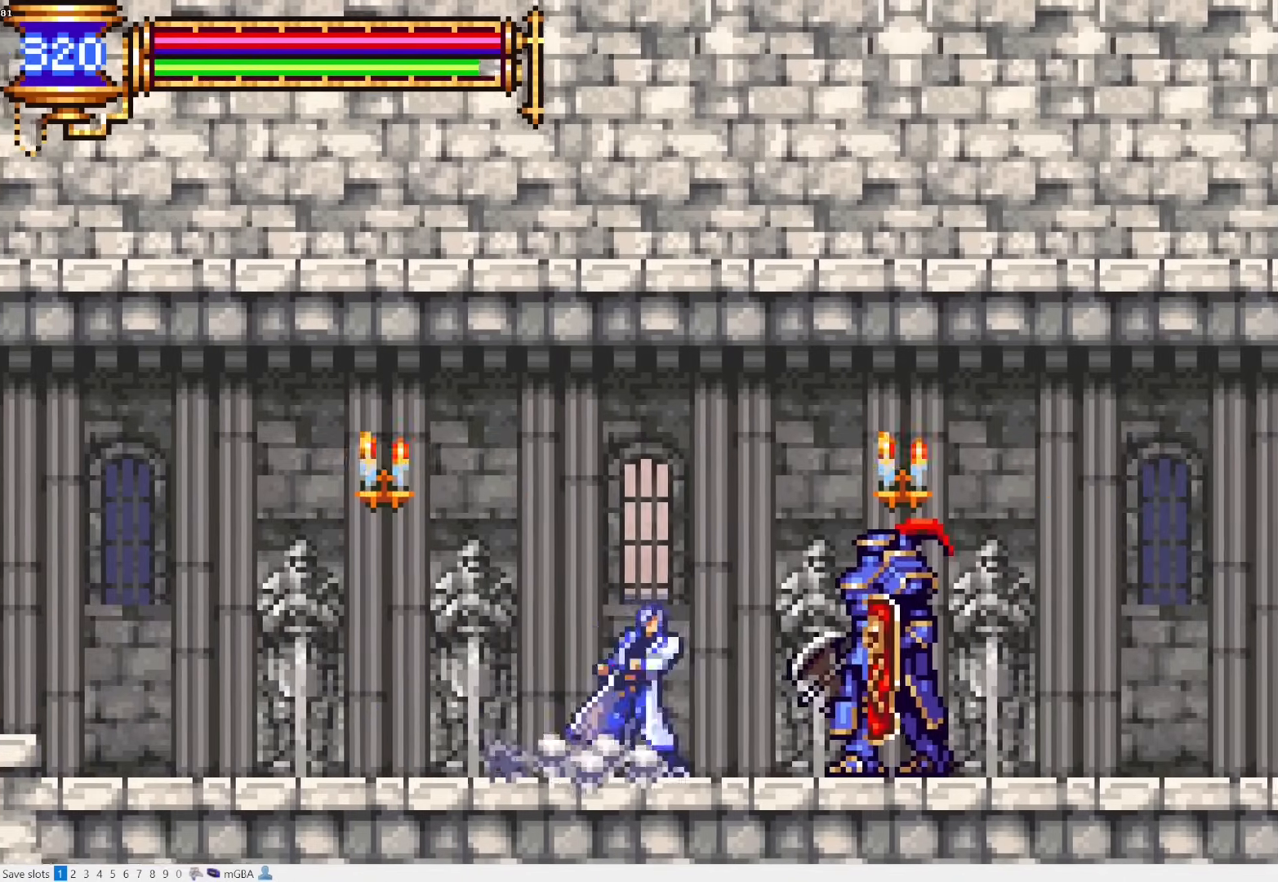
{"buttons": ["DPAD_RIGHT"], "events": []}
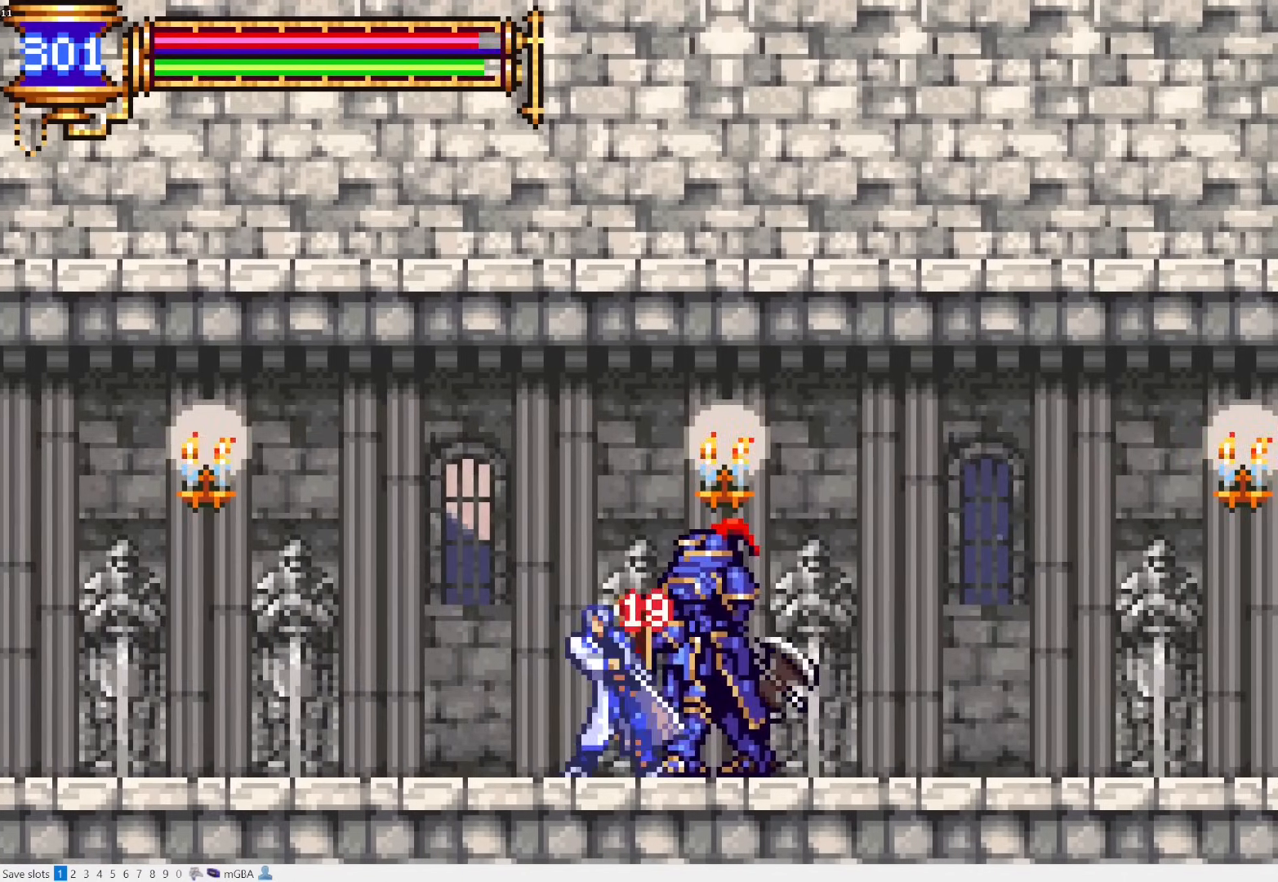
{"buttons": ["DPAD_RIGHT"], "events": []}
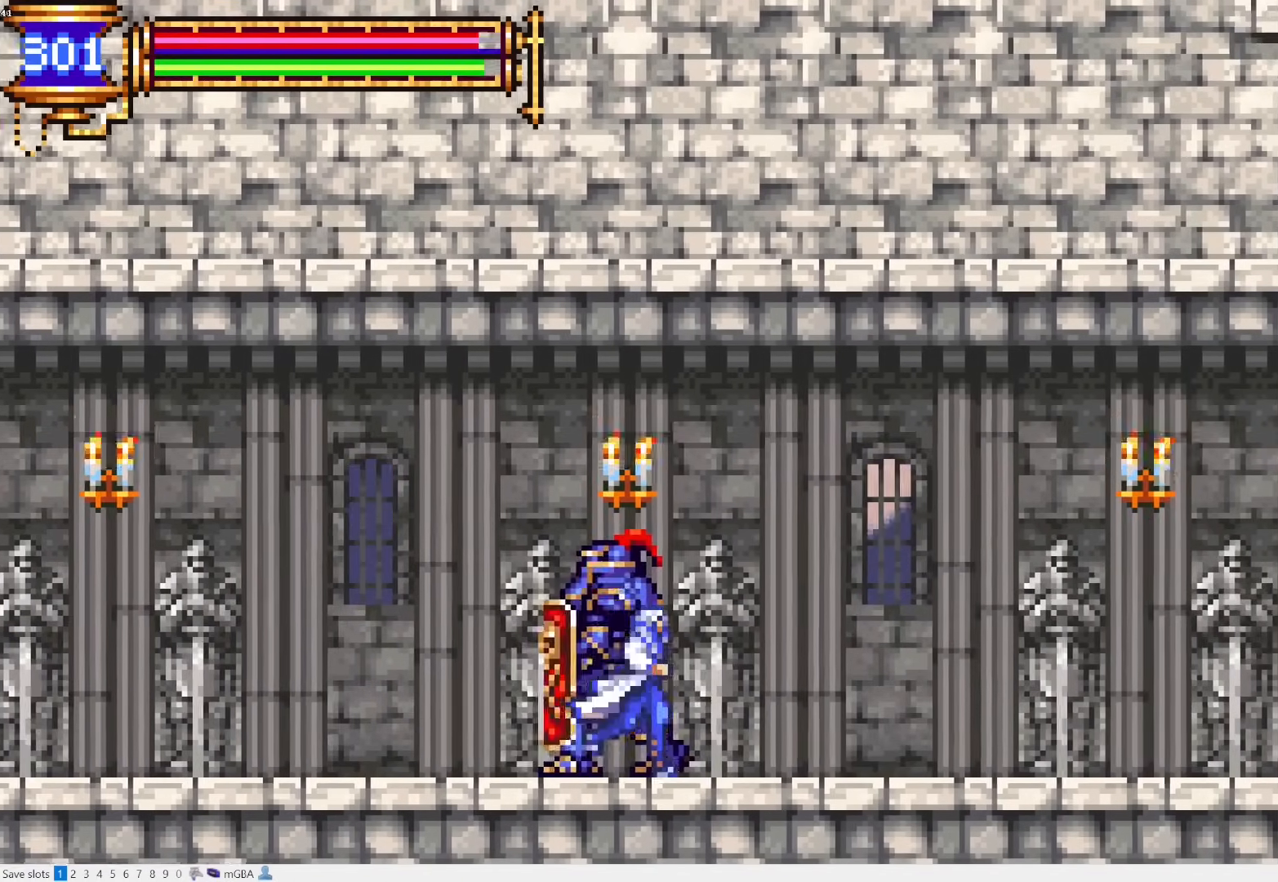
{"buttons": [], "events": [[467, "DPAD_RIGHT", "up"]]}
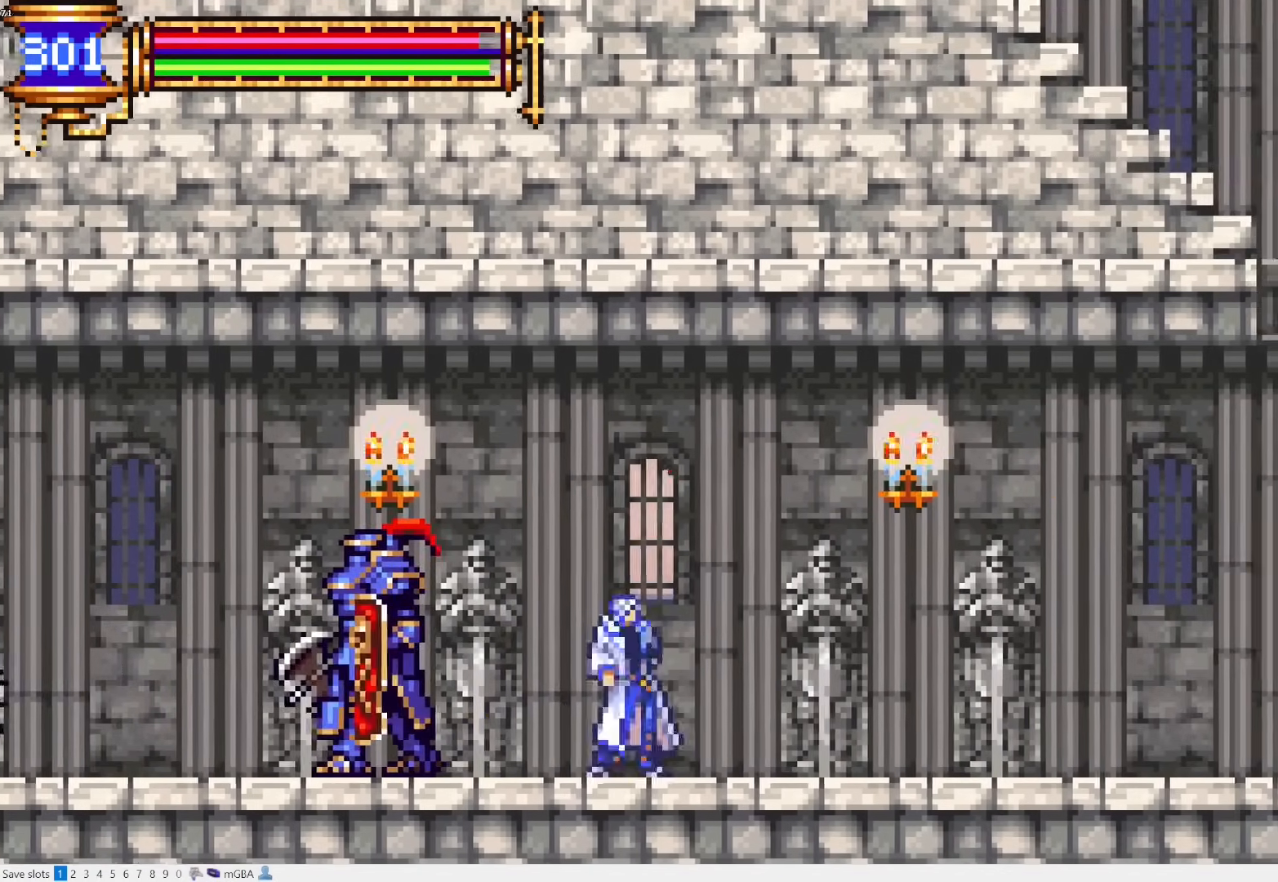
{"buttons": ["DPAD_RIGHT"], "events": [[33, "DPAD_LEFT", "down"], [67, "L1", "down"], [267, "DPAD_LEFT", "up"], [300, "CROSS", "down"], [300, "L1", "up"], [317, "DPAD_RIGHT", "down"], [350, "CROSS", "up"]]}
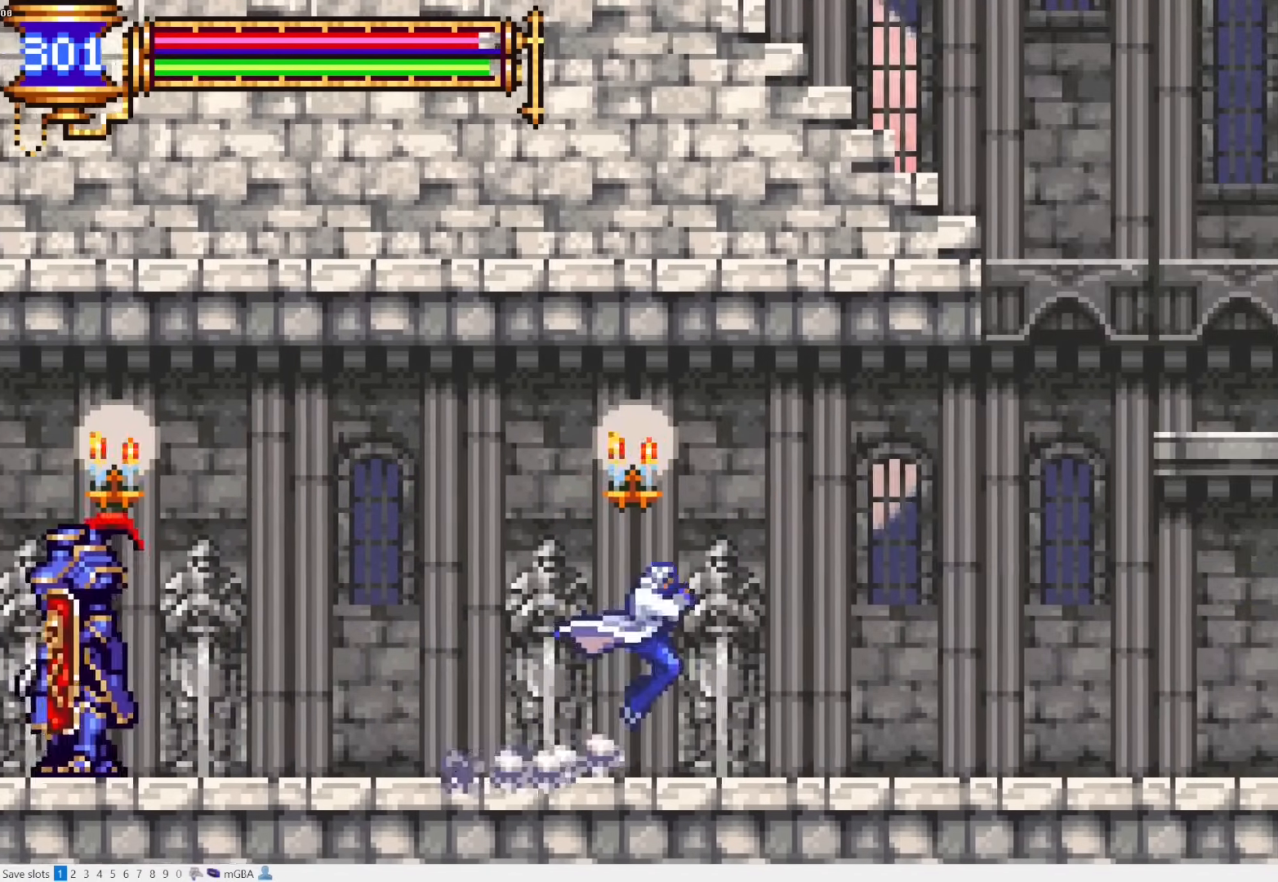
{"buttons": ["DPAD_RIGHT"], "events": [[117, "DPAD_RIGHT", "up"], [167, "DPAD_LEFT", "down"], [200, "L1", "down"], [367, "DPAD_LEFT", "up"], [433, "CROSS", "down"], [433, "DPAD_RIGHT", "down"], [433, "L1", "up"], [467, "CROSS", "up"]]}
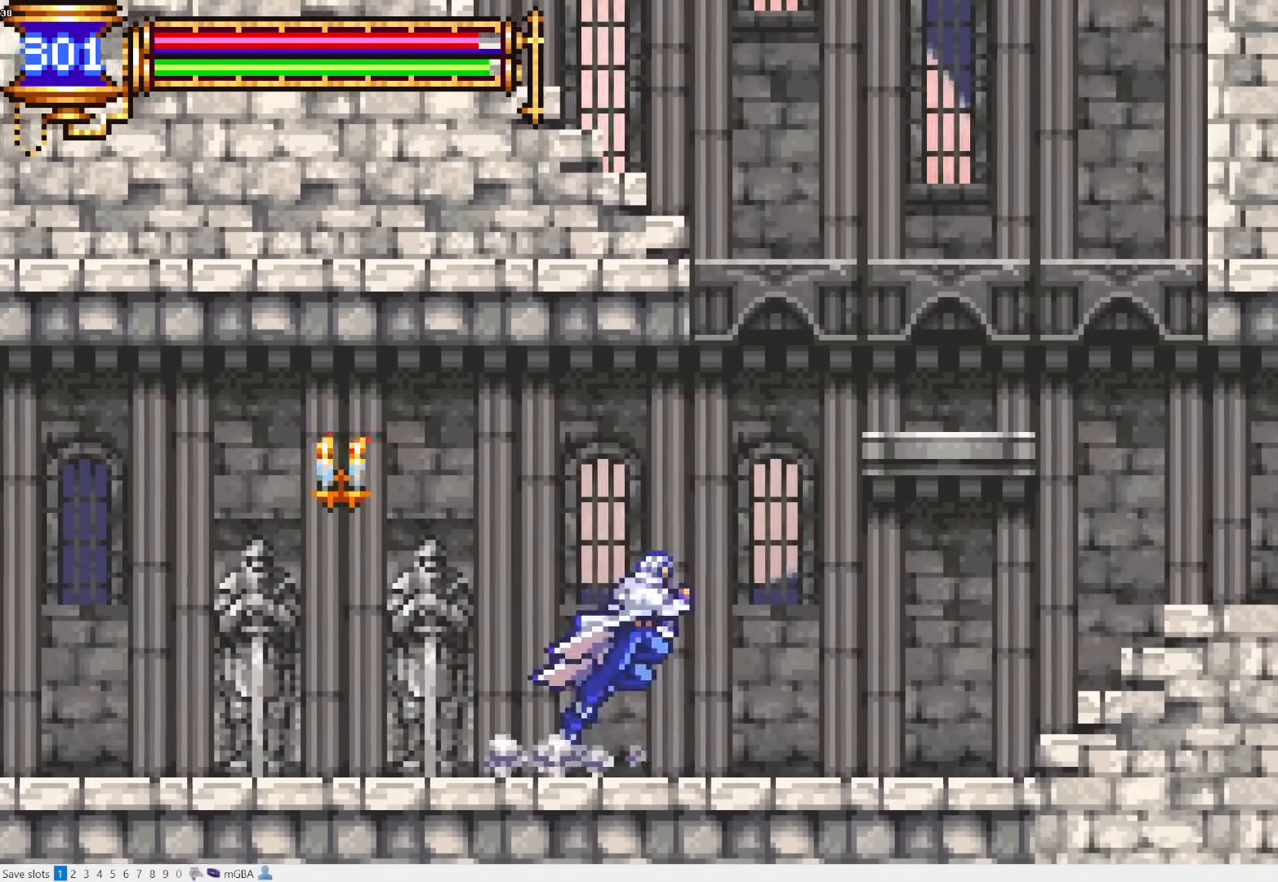
{"buttons": ["L1", "DPAD_LEFT"], "events": [[250, "DPAD_RIGHT", "up"], [283, "DPAD_LEFT", "down"], [333, "L1", "down"]]}
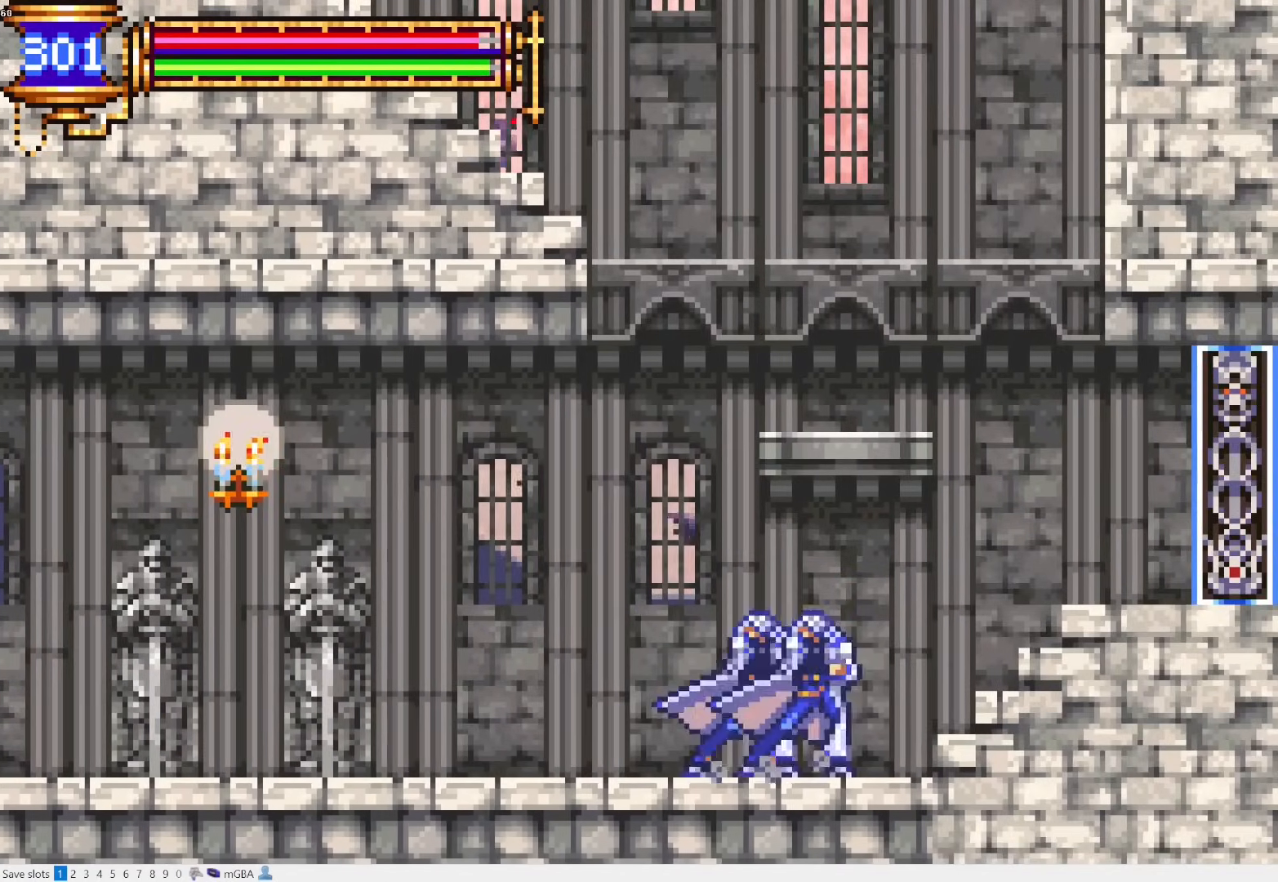
{"buttons": ["DPAD_RIGHT"], "events": [[17, "DPAD_LEFT", "up"], [83, "CROSS", "down"], [83, "DPAD_RIGHT", "down"], [83, "L1", "up"], [350, "CROSS", "up"]]}
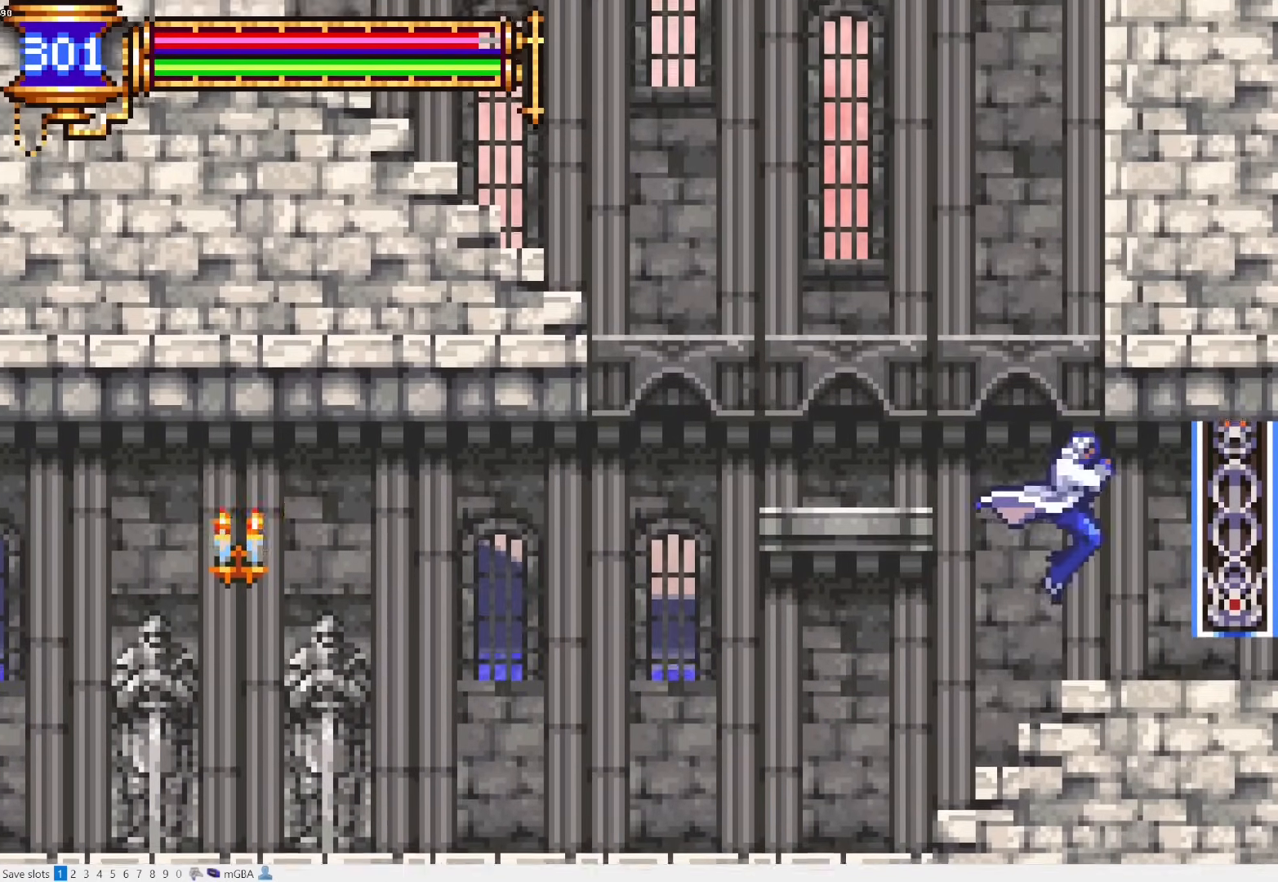
{"buttons": ["DPAD_RIGHT"], "events": []}
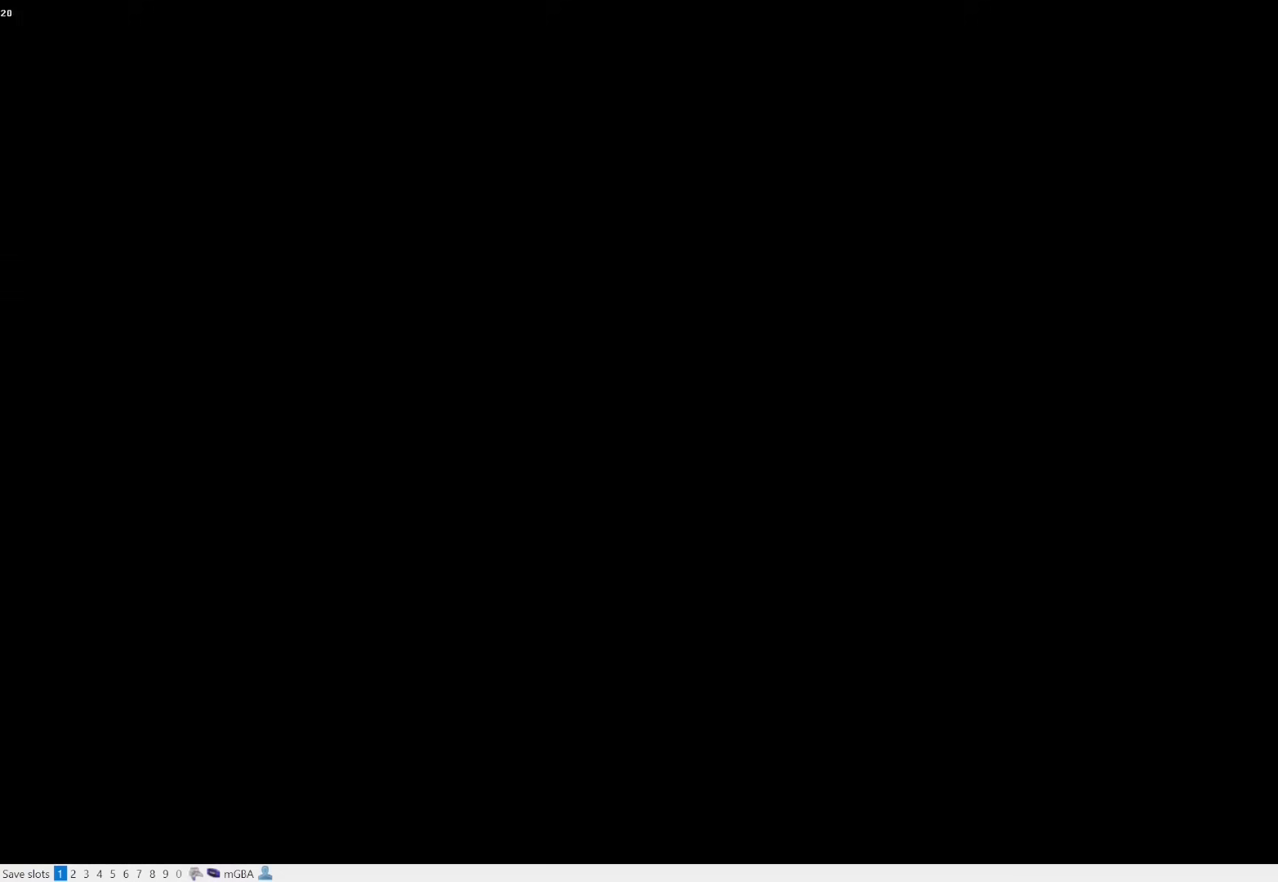
{"buttons": ["DPAD_RIGHT"], "events": []}
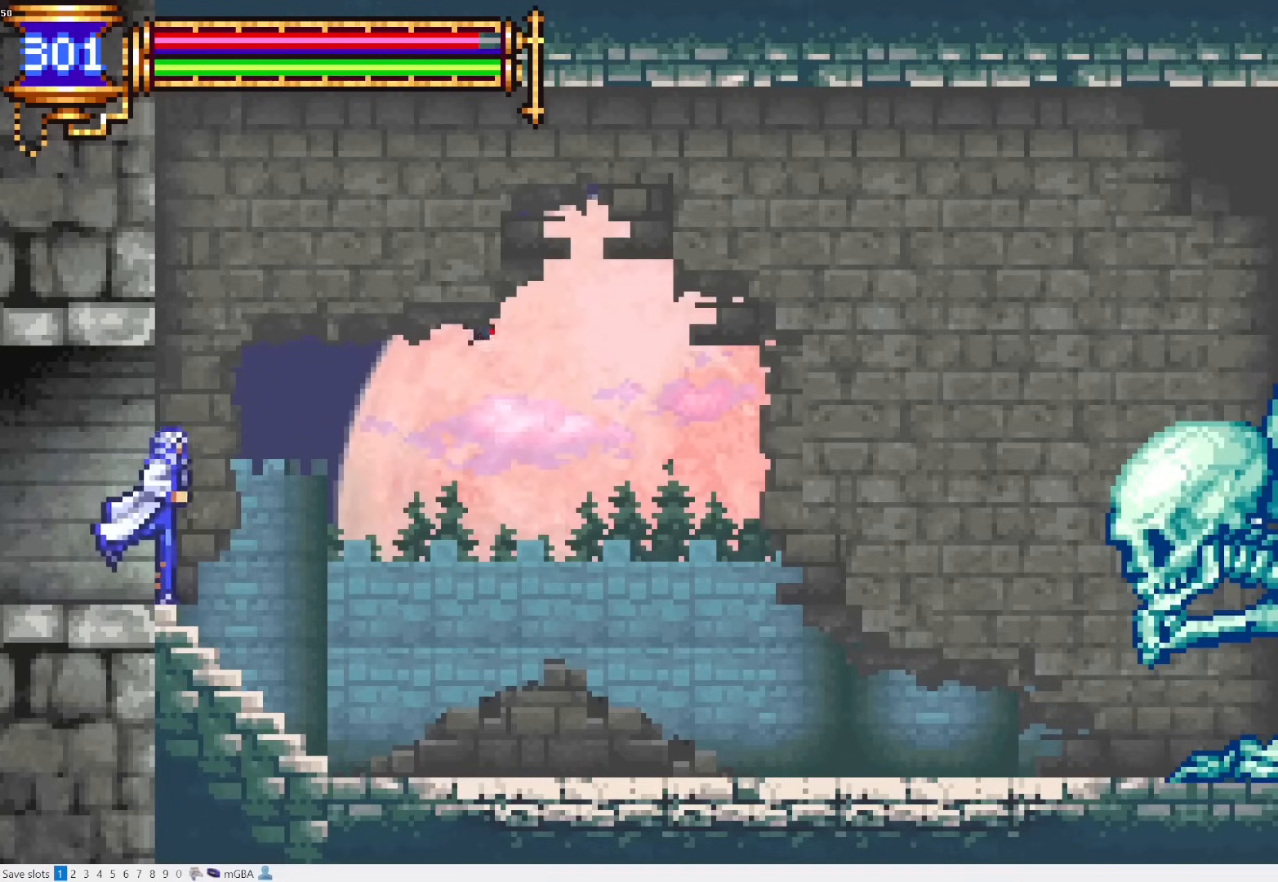
{"buttons": ["DPAD_UP", "DPAD_RIGHT"], "events": [[300, "DPAD_UP", "down"]]}
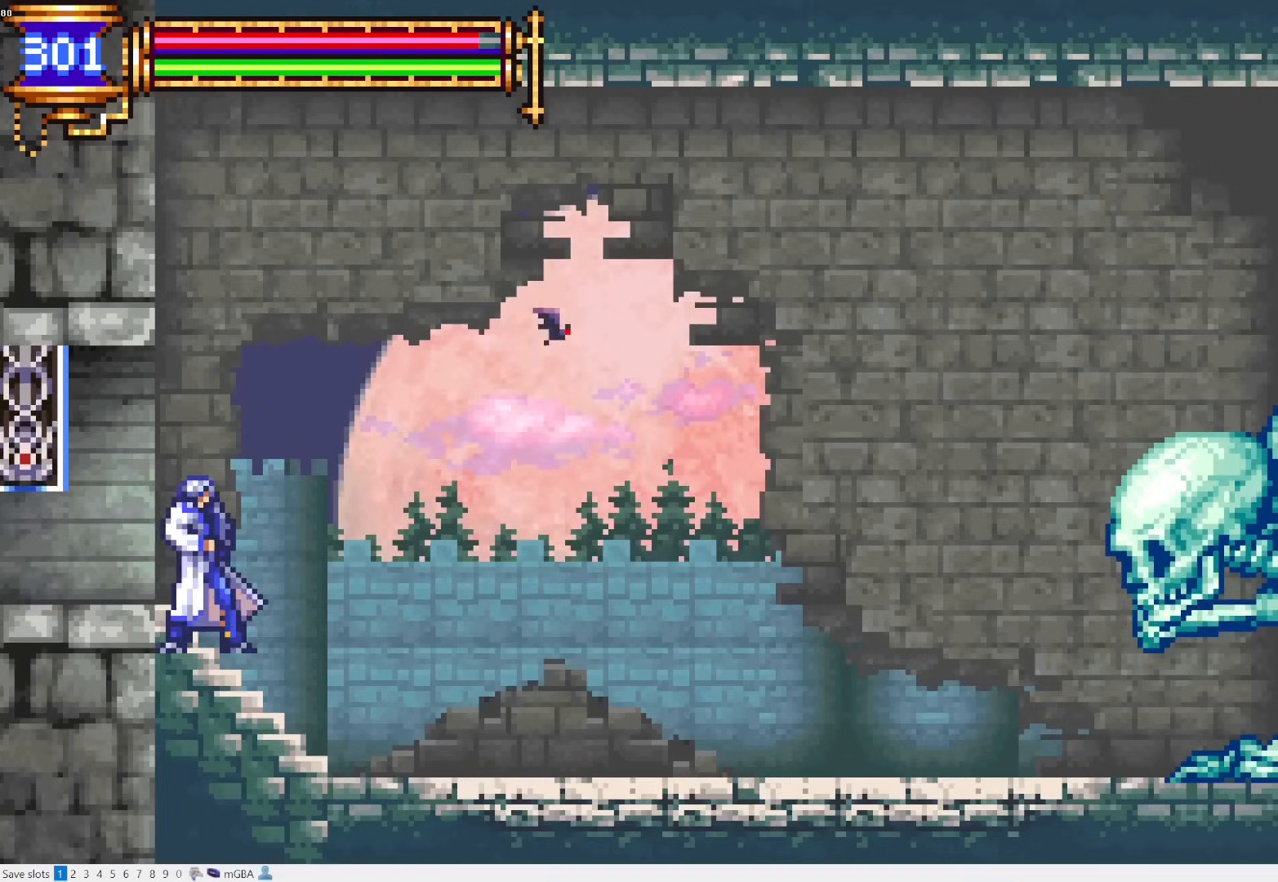
{"buttons": ["DPAD_UP", "DPAD_RIGHT"], "events": []}
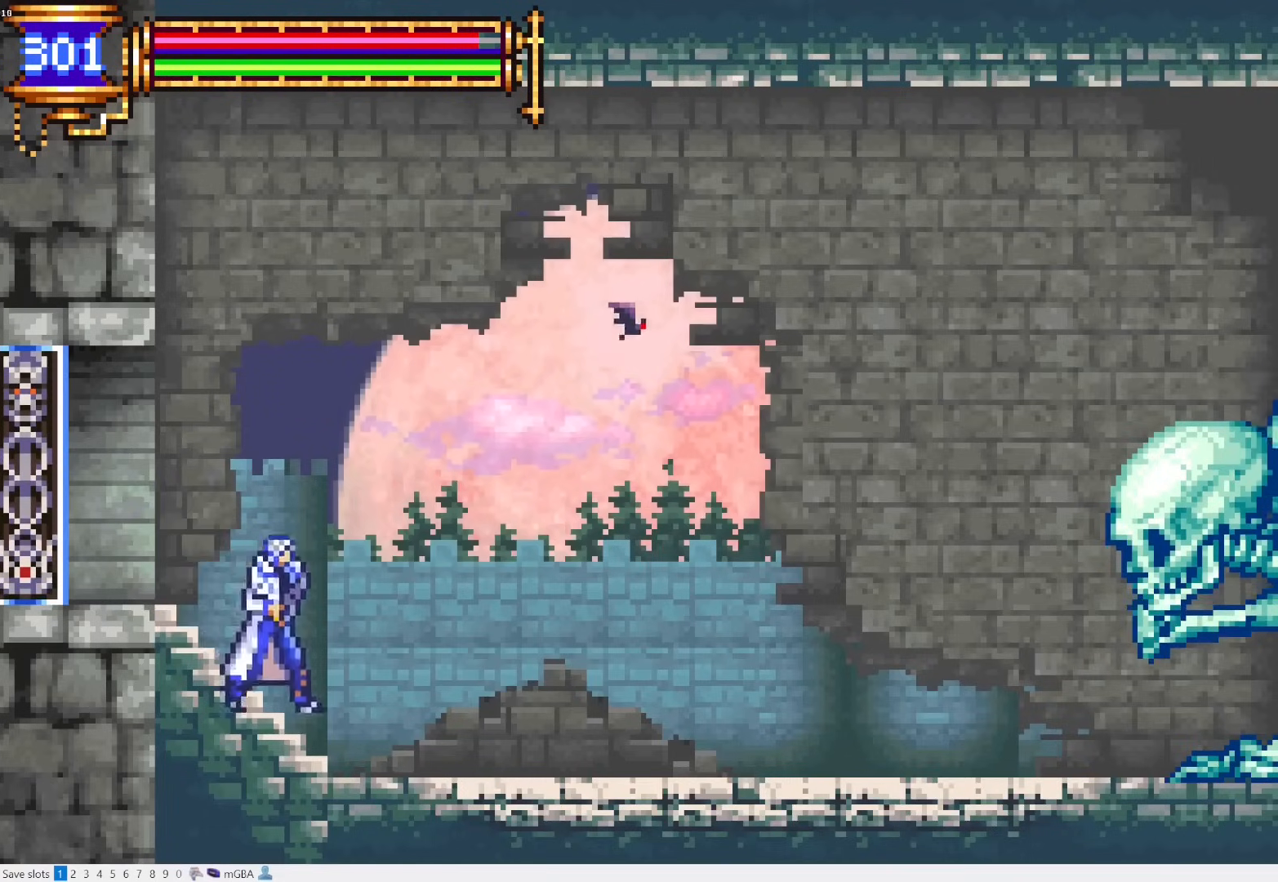
{"buttons": ["CROSS", "DPAD_UP", "DPAD_RIGHT"], "events": [[500, "CROSS", "down"]]}
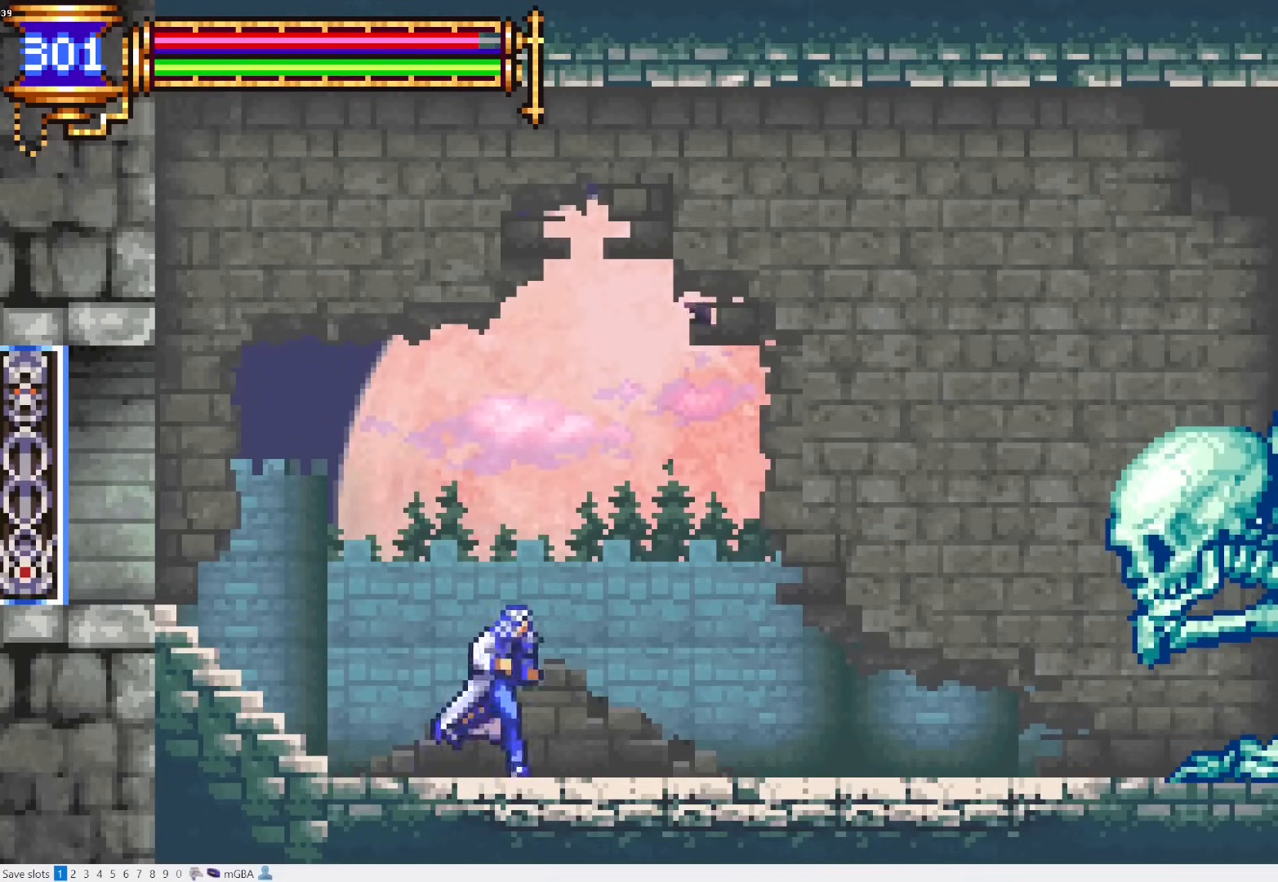
{"buttons": ["DPAD_RIGHT"], "events": [[50, "SQUARE", "down"], [67, "CROSS", "up"], [133, "SQUARE", "up"], [217, "DPAD_UP", "up"]]}